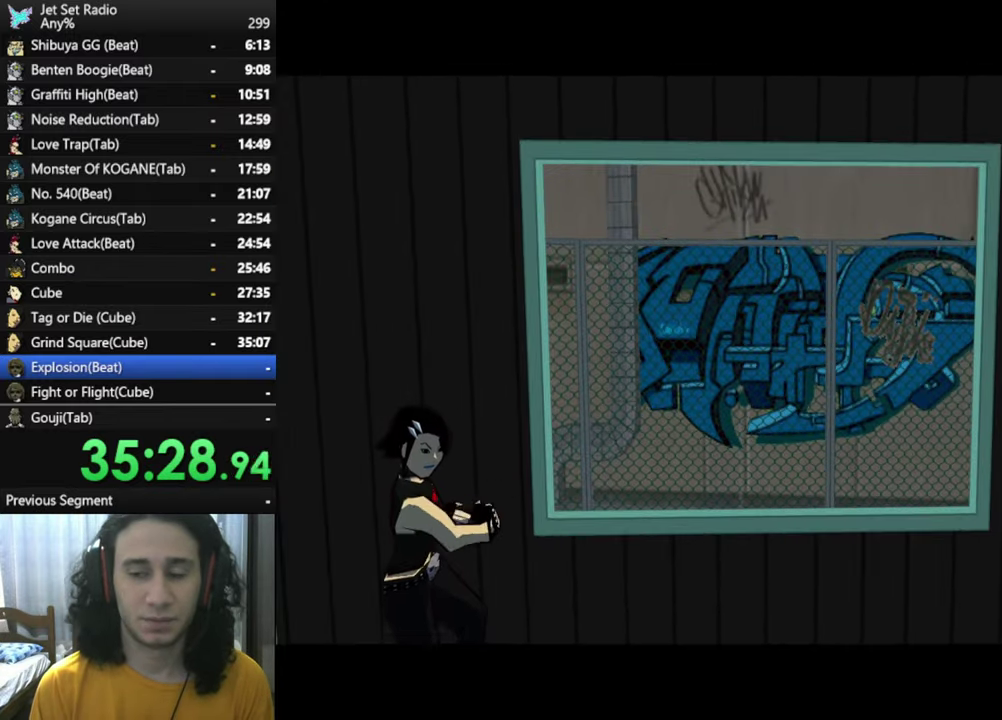
Gameplay with a controller (Xbox layout); each line is a JSON object with the inputs held at the frame after it. "events" lists button and stick changes between this image and that frame as [ms after this image, input, new state], when the widget could be followed in between.
{"buttons": ["B"], "left_stick": "center", "right_stick": "center", "events": [[66, "B", "up"], [183, "B", "down"], [350, "B", "up"], [483, "B", "down"]]}
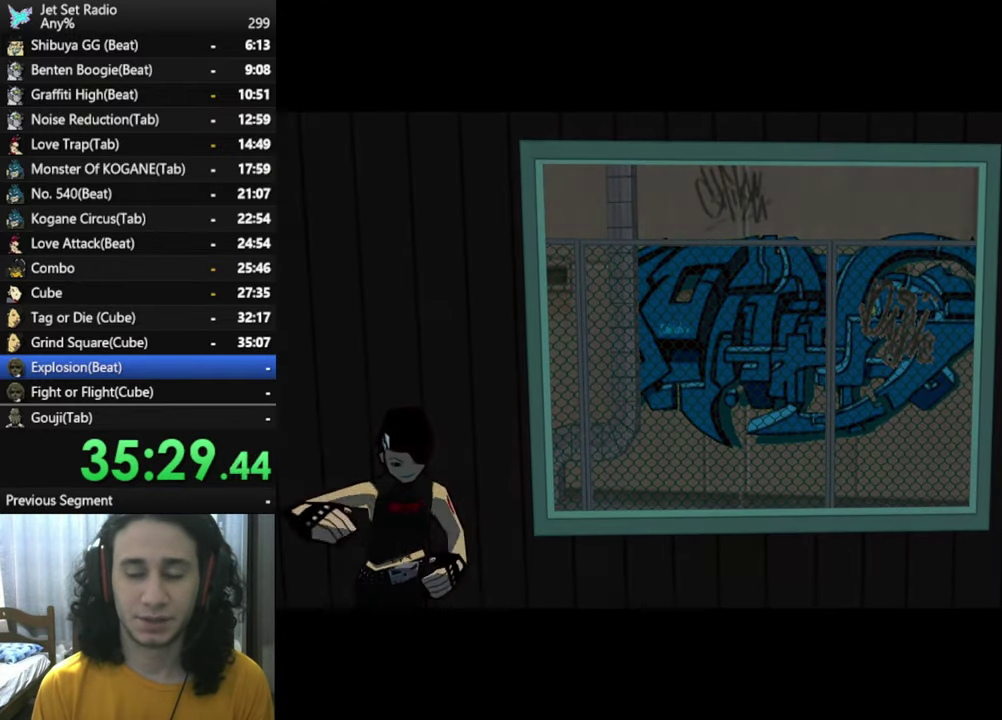
{"buttons": ["B"], "left_stick": "center", "right_stick": "center", "events": [[150, "B", "up"], [233, "B", "down"], [383, "B", "up"], [483, "B", "down"]]}
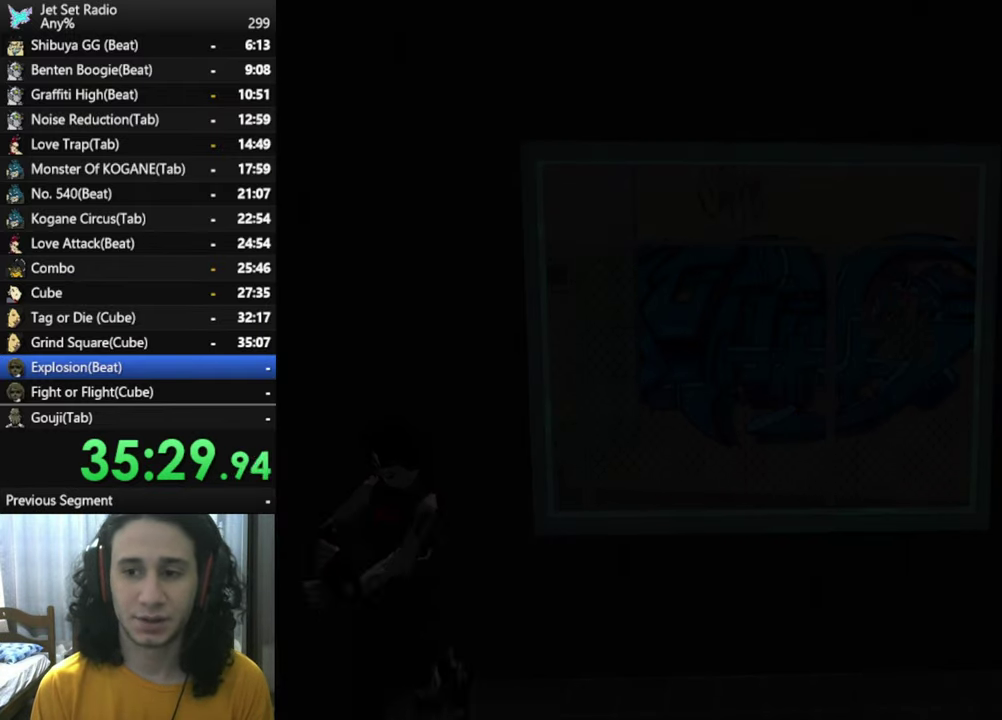
{"buttons": [], "left_stick": "center", "right_stick": "center", "events": [[116, "B", "up"], [217, "B", "down"], [267, "B", "up"], [383, "B", "down"], [450, "B", "up"]]}
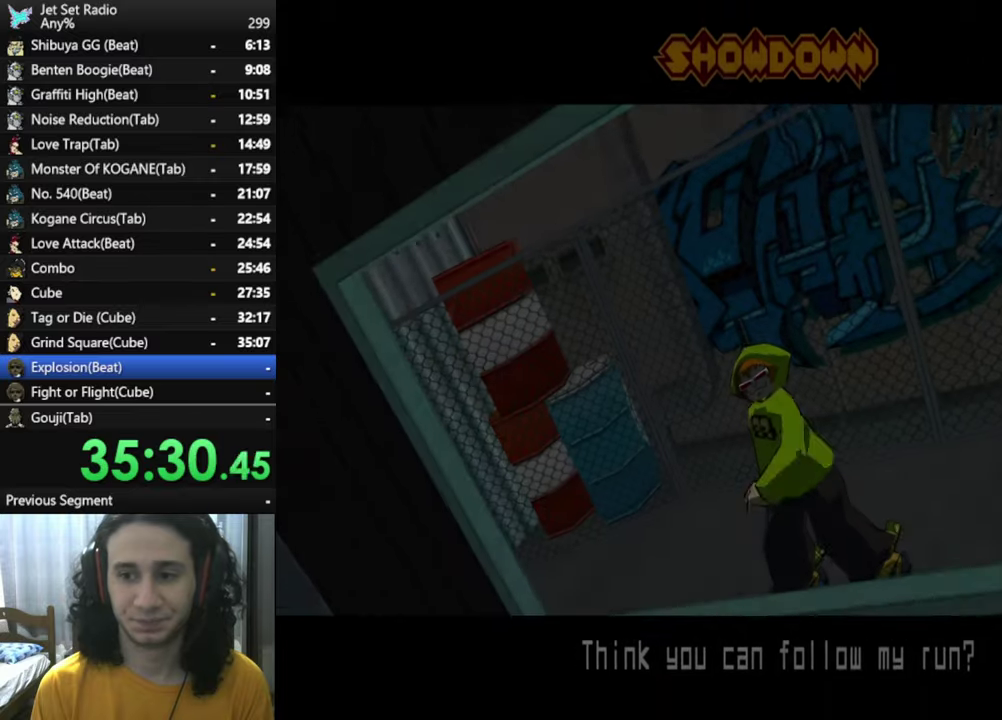
{"buttons": ["B"], "left_stick": "center", "right_stick": "center", "events": [[67, "B", "down"], [133, "B", "up"], [250, "B", "down"], [350, "B", "up"], [450, "B", "down"]]}
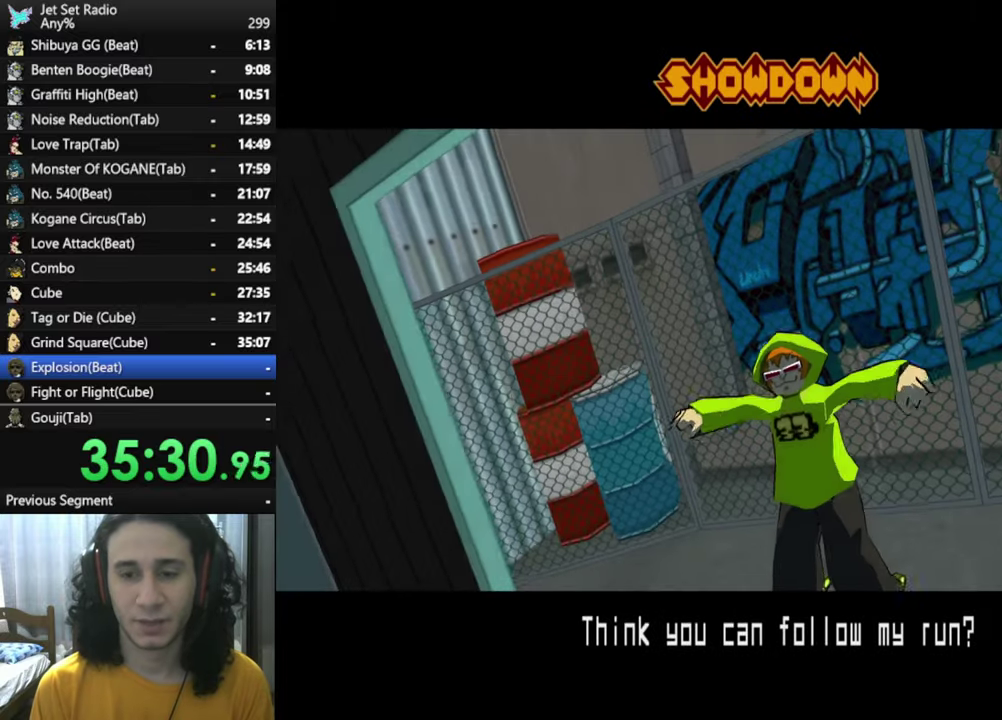
{"buttons": ["B"], "left_stick": "center", "right_stick": "center", "events": [[33, "B", "up"], [250, "B", "down"], [367, "B", "up"], [417, "B", "down"]]}
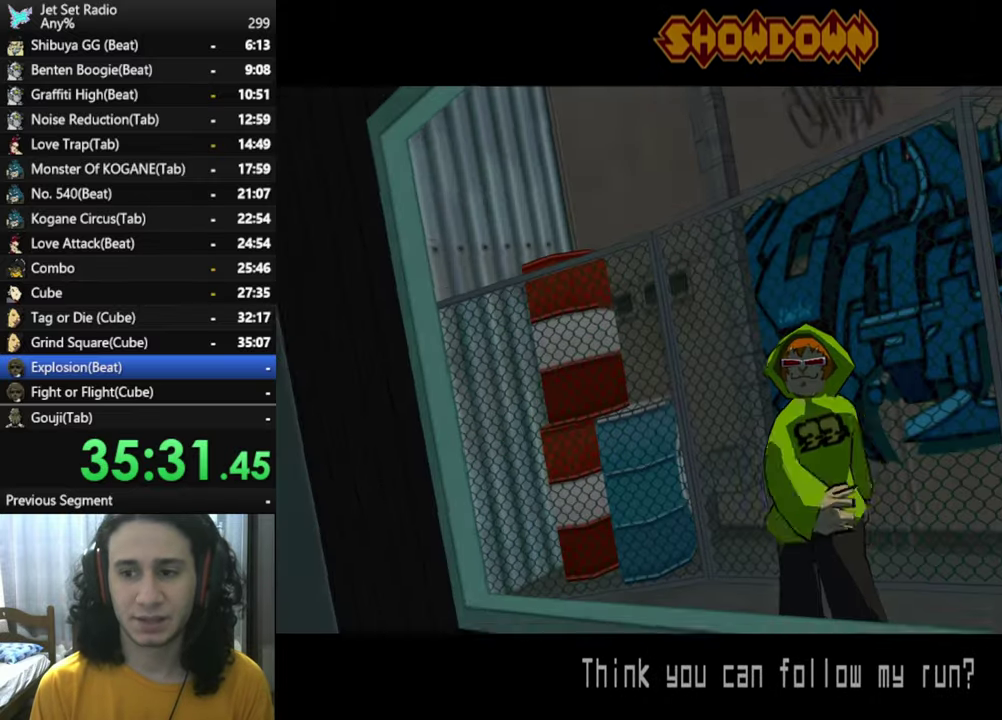
{"buttons": ["A"], "left_stick": "center", "right_stick": "center", "events": [[50, "B", "up"], [117, "B", "down"], [233, "B", "up"], [383, "A", "down"]]}
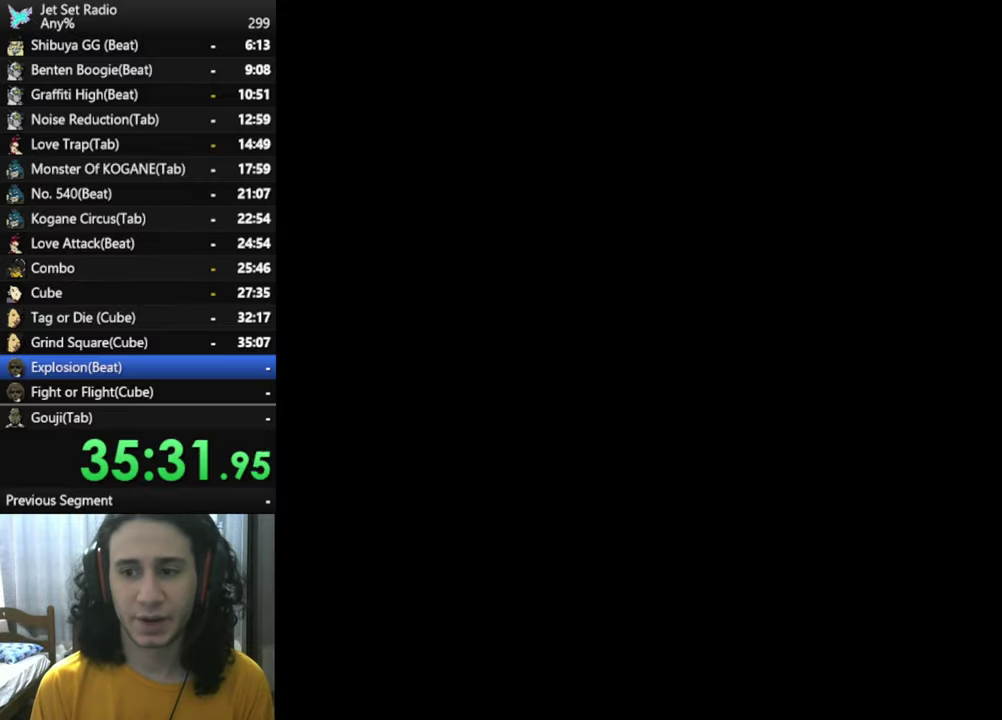
{"buttons": [], "left_stick": "center", "right_stick": "center", "events": [[17, "A", "up"], [100, "A", "down"], [250, "A", "up"], [350, "A", "down"], [467, "A", "up"]]}
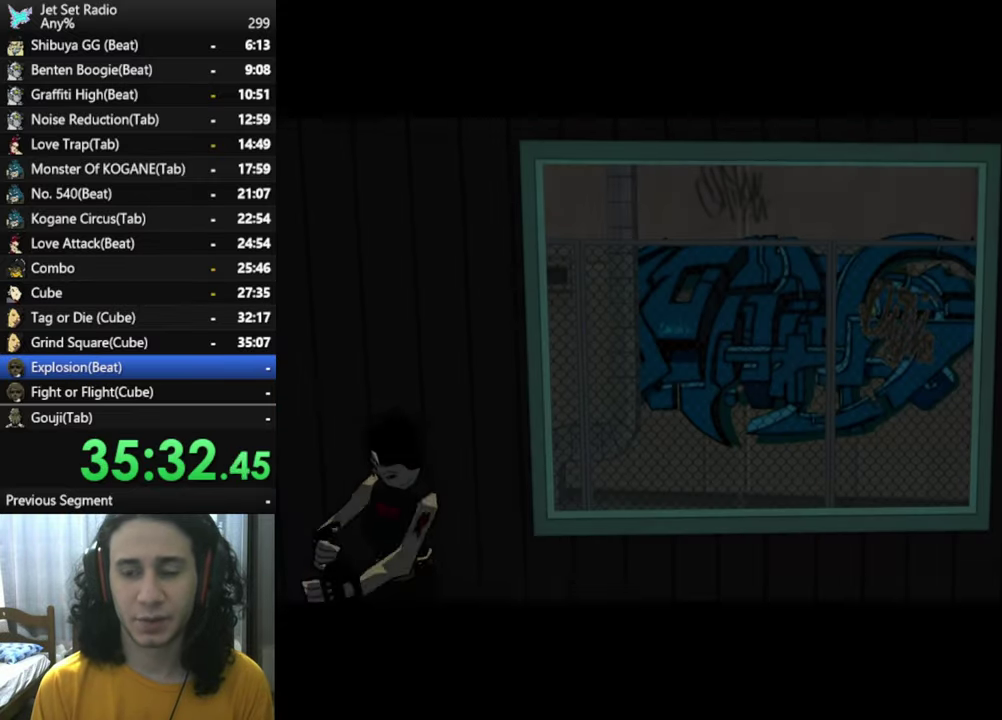
{"buttons": [], "left_stick": "center", "right_stick": "center", "events": [[67, "A", "down"], [200, "A", "up"], [300, "A", "down"], [400, "A", "up"]]}
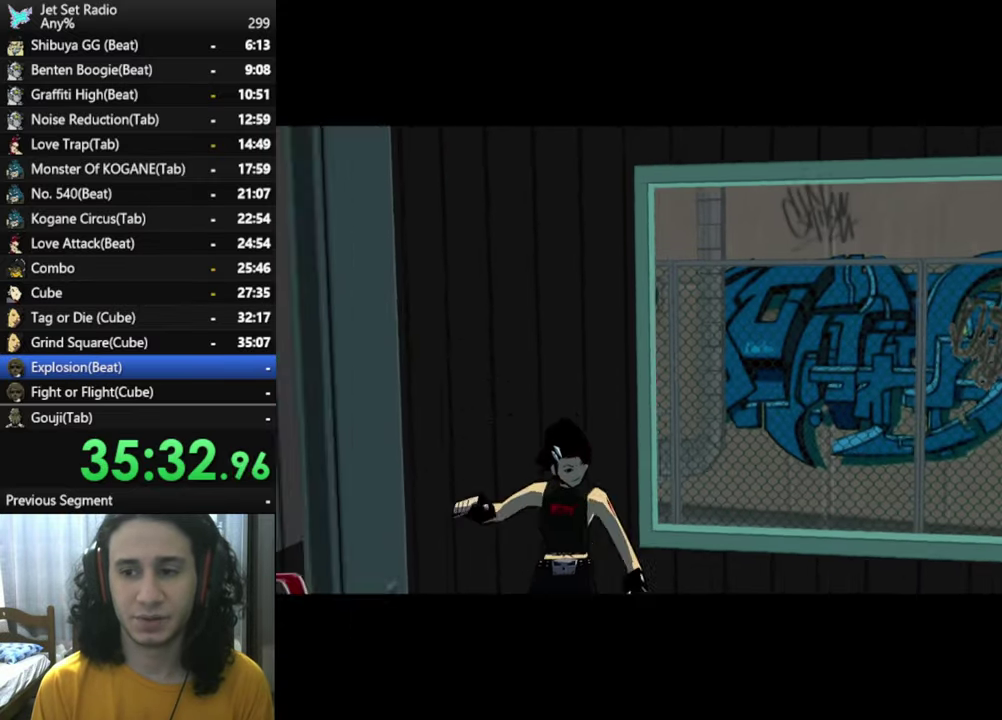
{"buttons": [], "left_stick": "center", "right_stick": "center", "events": [[50, "A", "down"], [217, "A", "up"], [317, "A", "down"], [450, "A", "up"]]}
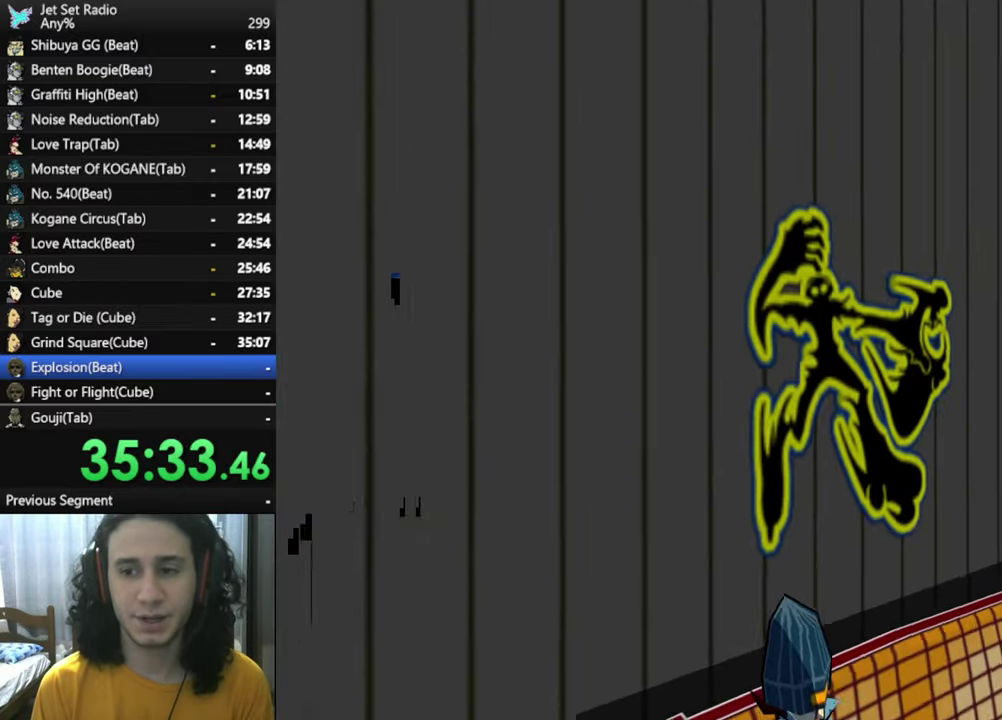
{"buttons": [], "left_stick": "center", "right_stick": "center", "events": [[83, "A", "down"], [233, "A", "up"], [333, "A", "down"], [467, "A", "up"]]}
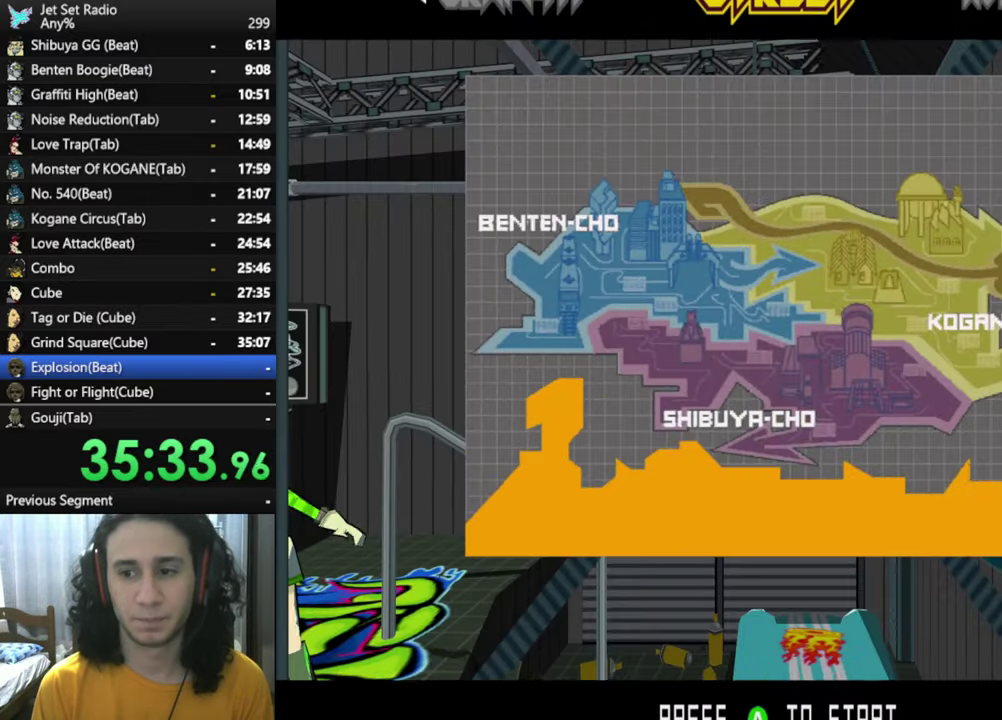
{"buttons": ["A"], "left_stick": "center", "right_stick": "center", "events": [[67, "A", "down"], [150, "A", "up"], [267, "A", "down"], [350, "A", "up"], [450, "A", "down"]]}
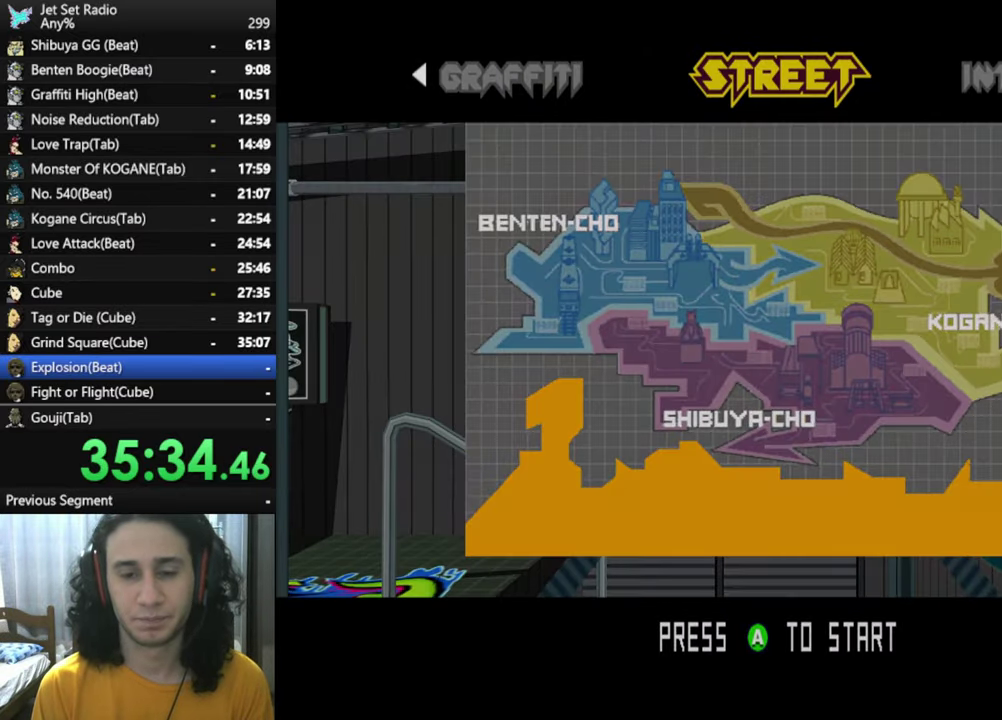
{"buttons": [], "left_stick": "center", "right_stick": "center", "events": [[33, "A", "up"], [167, "A", "down"], [483, "A", "up"]]}
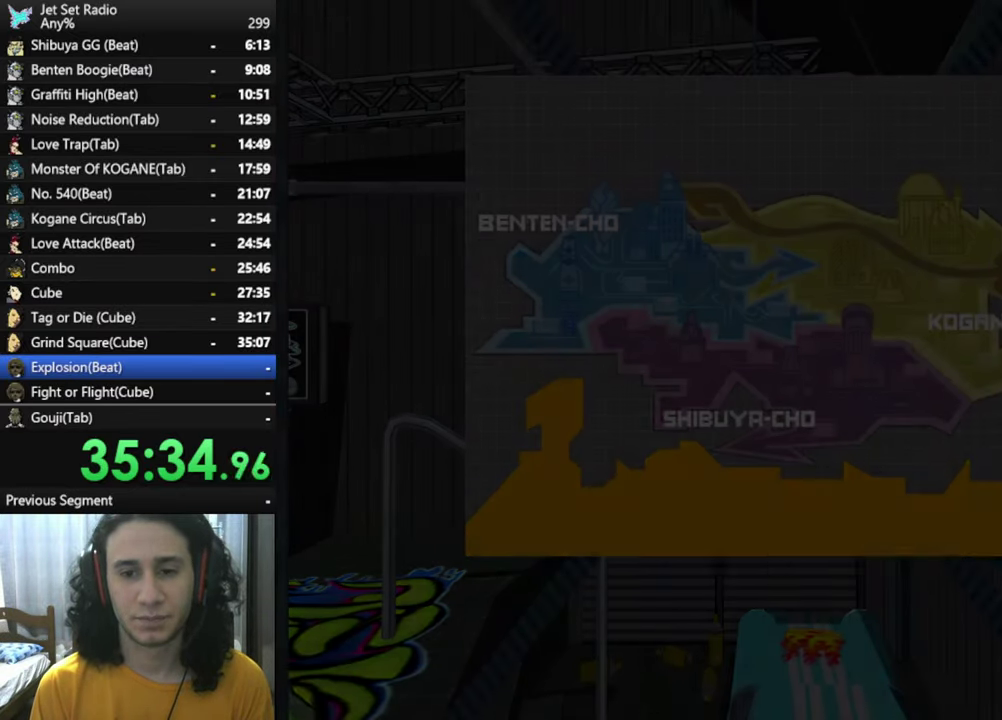
{"buttons": [], "left_stick": "center", "right_stick": "center", "events": [[117, "A", "down"], [217, "A", "up"], [317, "A", "down"], [450, "A", "up"]]}
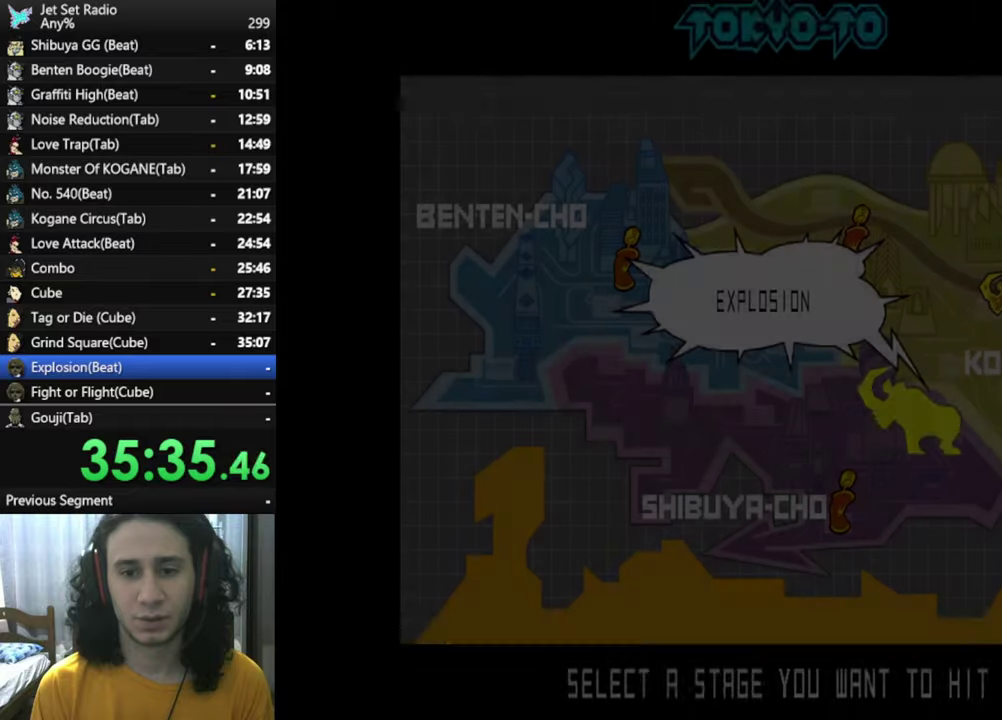
{"buttons": ["A"], "left_stick": "center", "right_stick": "center", "events": [[34, "A", "down"], [134, "A", "up"], [250, "A", "down"], [317, "A", "up"], [450, "A", "down"]]}
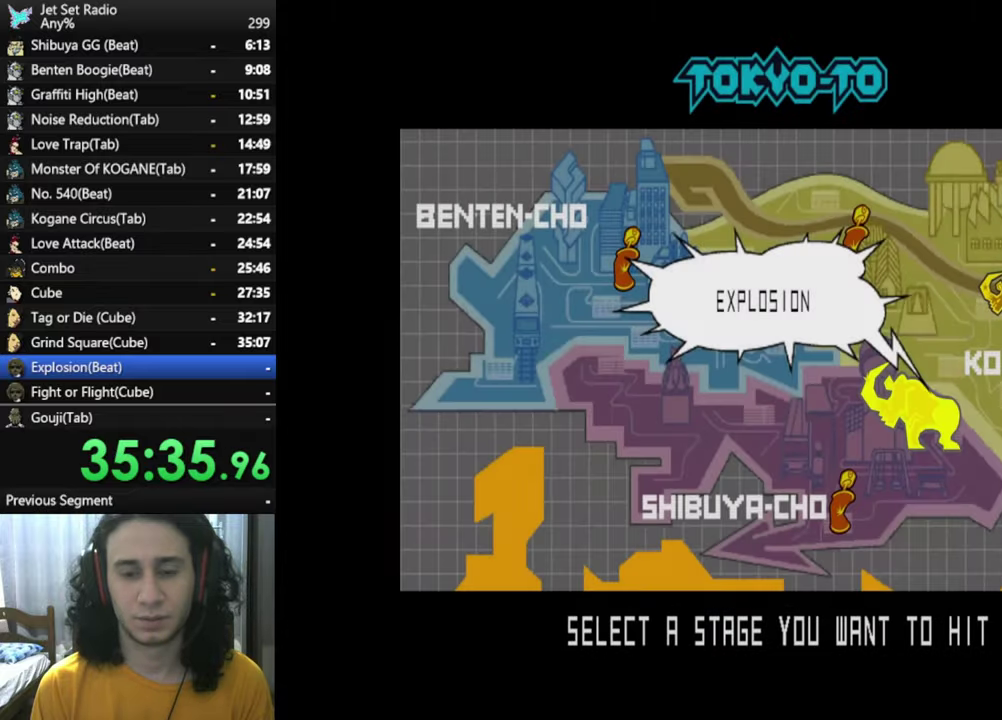
{"buttons": ["A"], "left_stick": "center", "right_stick": "center", "events": [[17, "A", "up"], [134, "A", "down"], [234, "A", "up"], [334, "A", "down"], [384, "A", "up"], [500, "A", "down"]]}
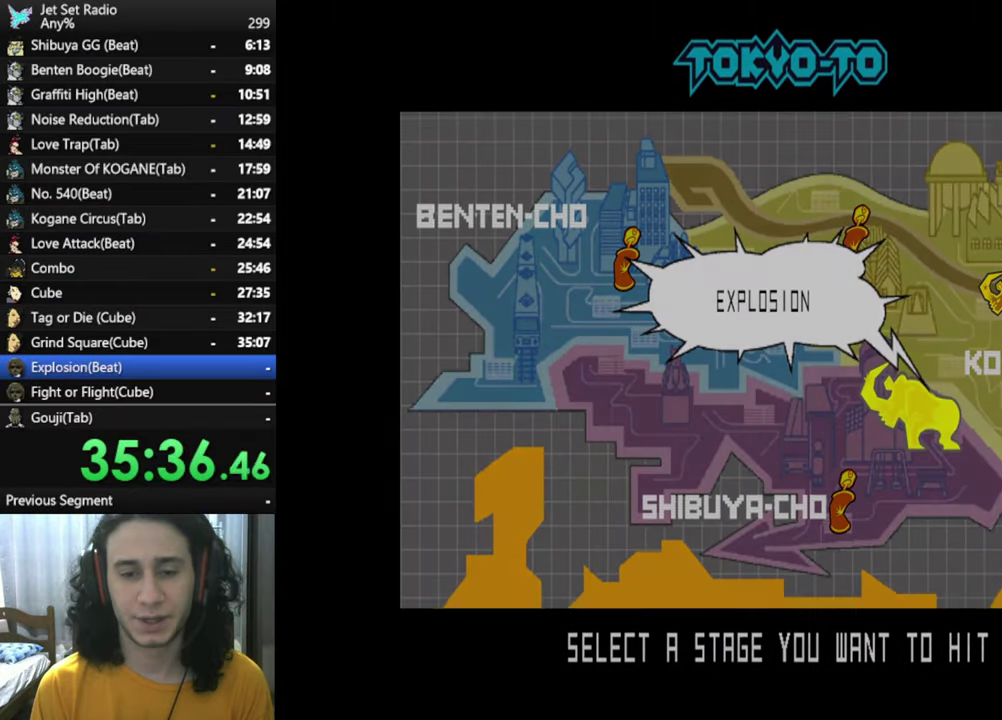
{"buttons": [], "left_stick": "center", "right_stick": "center", "events": [[84, "A", "up"], [217, "A", "down"], [284, "A", "up"], [400, "A", "down"], [484, "A", "up"]]}
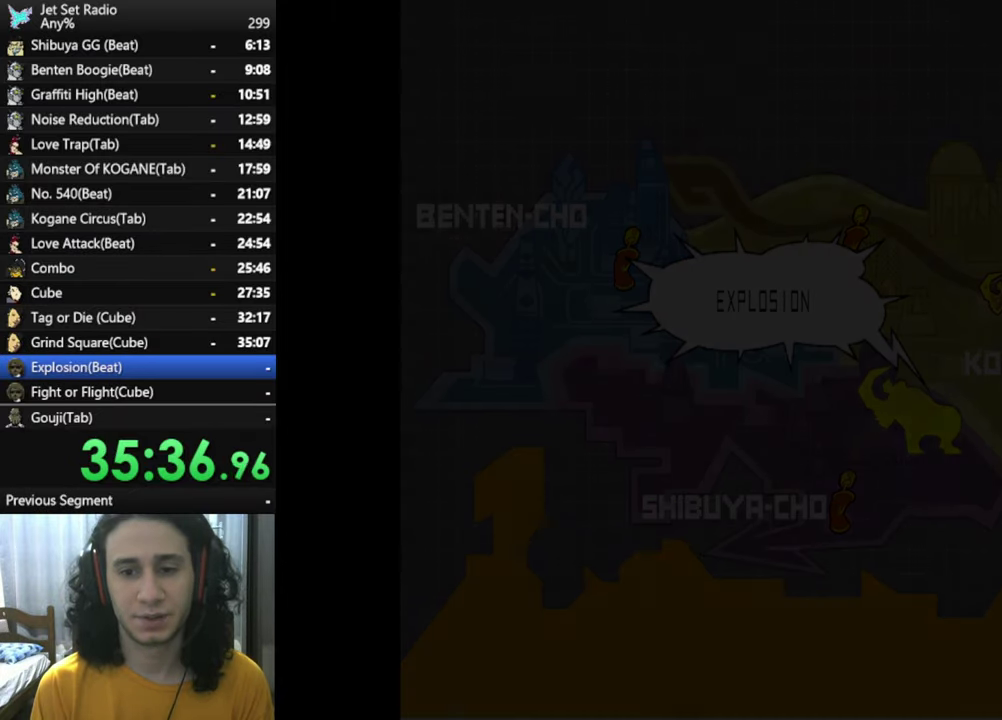
{"buttons": ["A"], "left_stick": "center", "right_stick": "center", "events": [[84, "A", "down"], [184, "A", "up"], [284, "A", "down"], [367, "A", "up"], [467, "A", "down"]]}
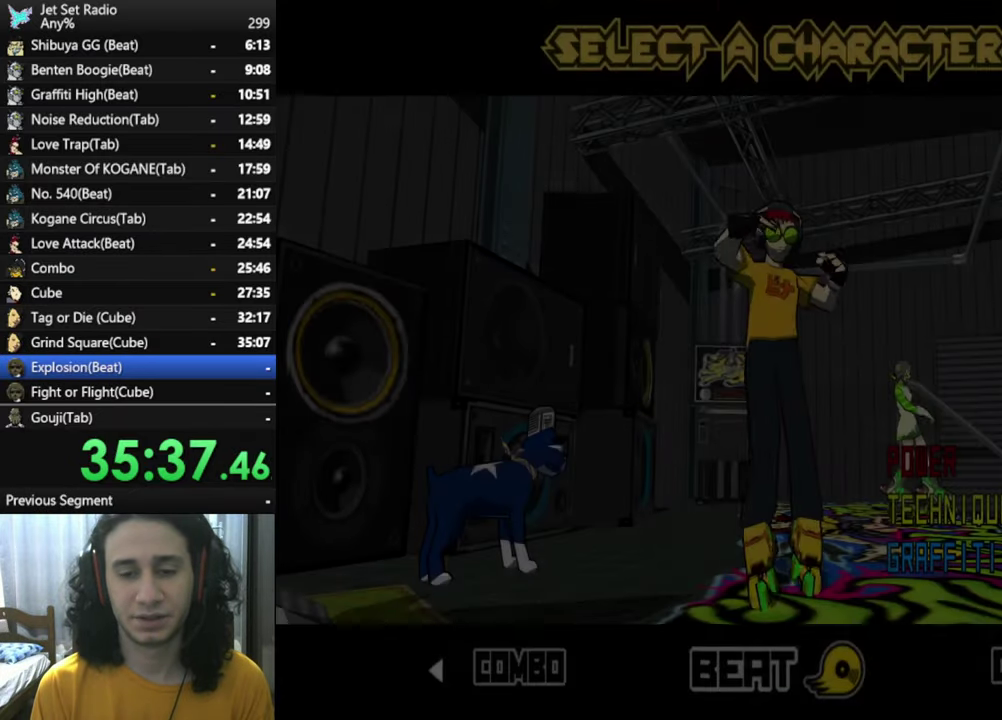
{"buttons": [], "left_stick": "center", "right_stick": "center", "events": [[67, "A", "up"], [167, "A", "down"], [267, "A", "up"], [400, "A", "down"], [484, "A", "up"]]}
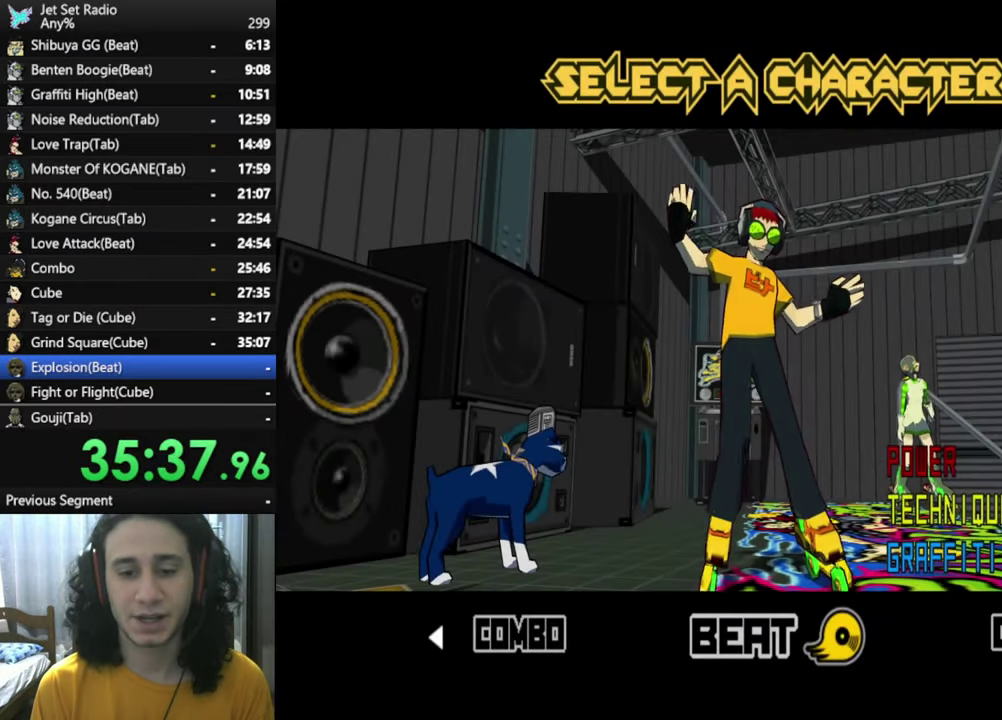
{"buttons": [], "left_stick": "center", "right_stick": "center", "events": [[117, "A", "down"], [217, "A", "up"], [350, "A", "down"], [450, "A", "up"]]}
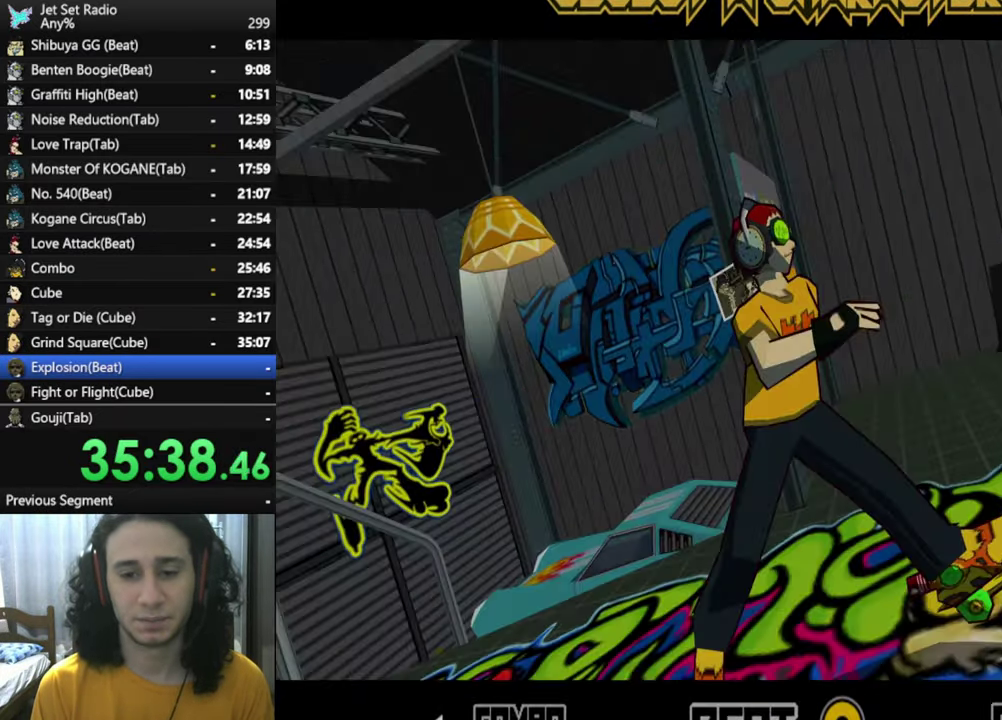
{"buttons": ["A"], "left_stick": "center", "right_stick": "center", "events": [[67, "A", "down"], [150, "A", "up"], [284, "A", "down"], [350, "A", "up"], [484, "A", "down"]]}
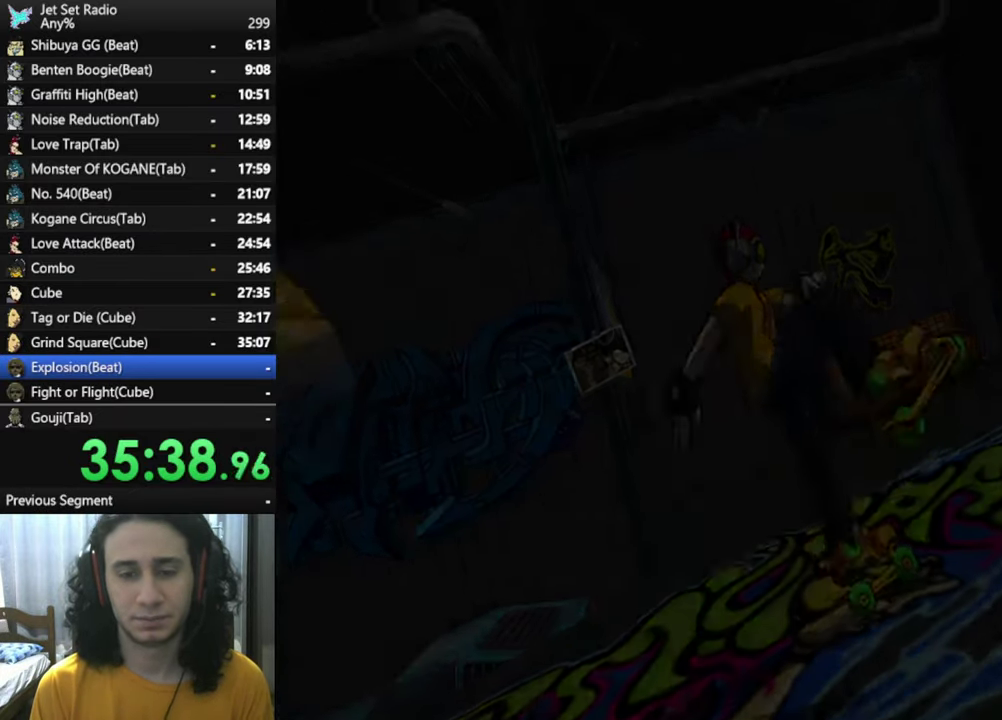
{"buttons": [], "left_stick": "center", "right_stick": "center", "events": [[84, "A", "up"], [200, "A", "down"], [317, "A", "up"]]}
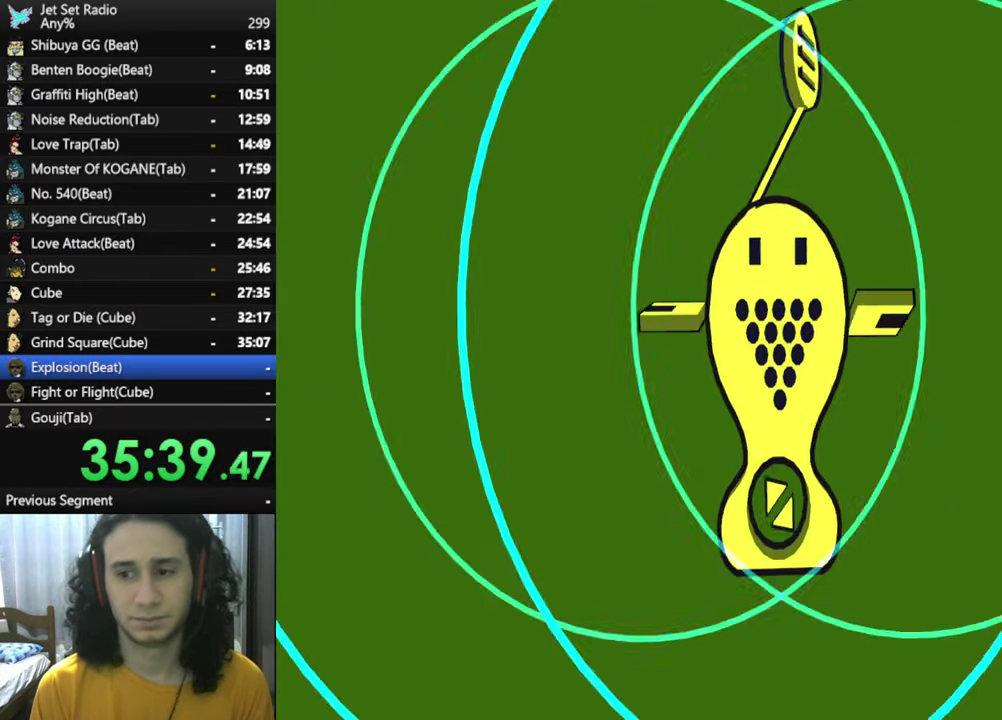
{"buttons": [], "left_stick": "center", "right_stick": "center", "events": [[34, "A", "down"], [184, "A", "up"]]}
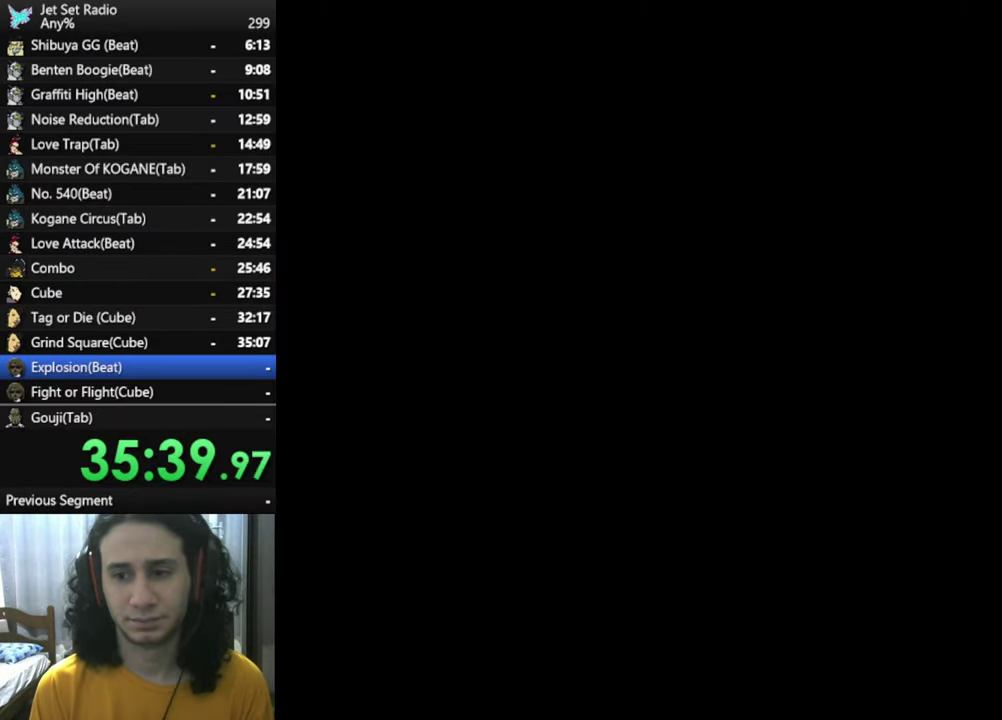
{"buttons": ["A"], "left_stick": "center", "right_stick": "center", "events": [[67, "A", "down"], [217, "A", "up"], [466, "A", "down"]]}
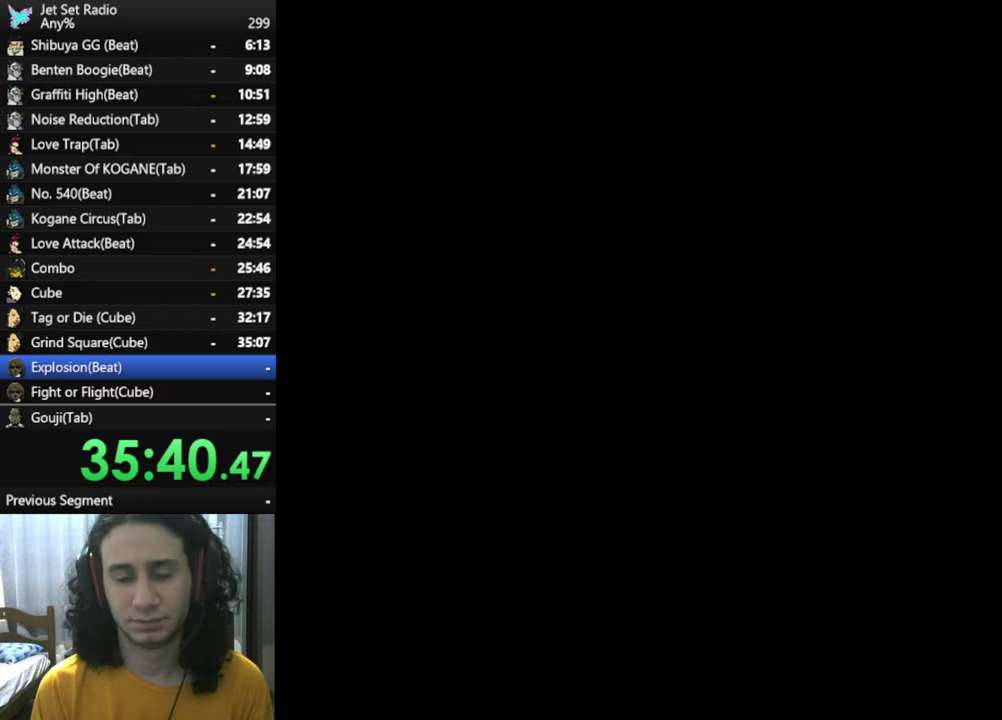
{"buttons": [], "left_stick": "center", "right_stick": "center", "events": [[166, "A", "up"], [316, "A", "down"], [450, "A", "up"]]}
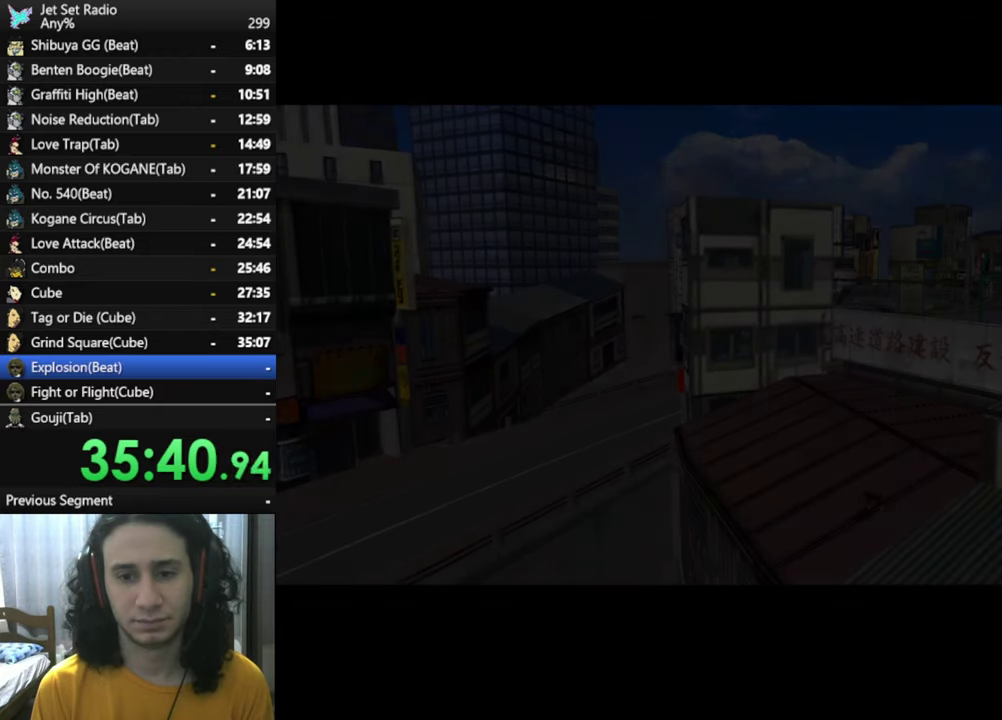
{"buttons": [], "left_stick": "center", "right_stick": "center", "events": [[133, "A", "down"], [316, "A", "up"]]}